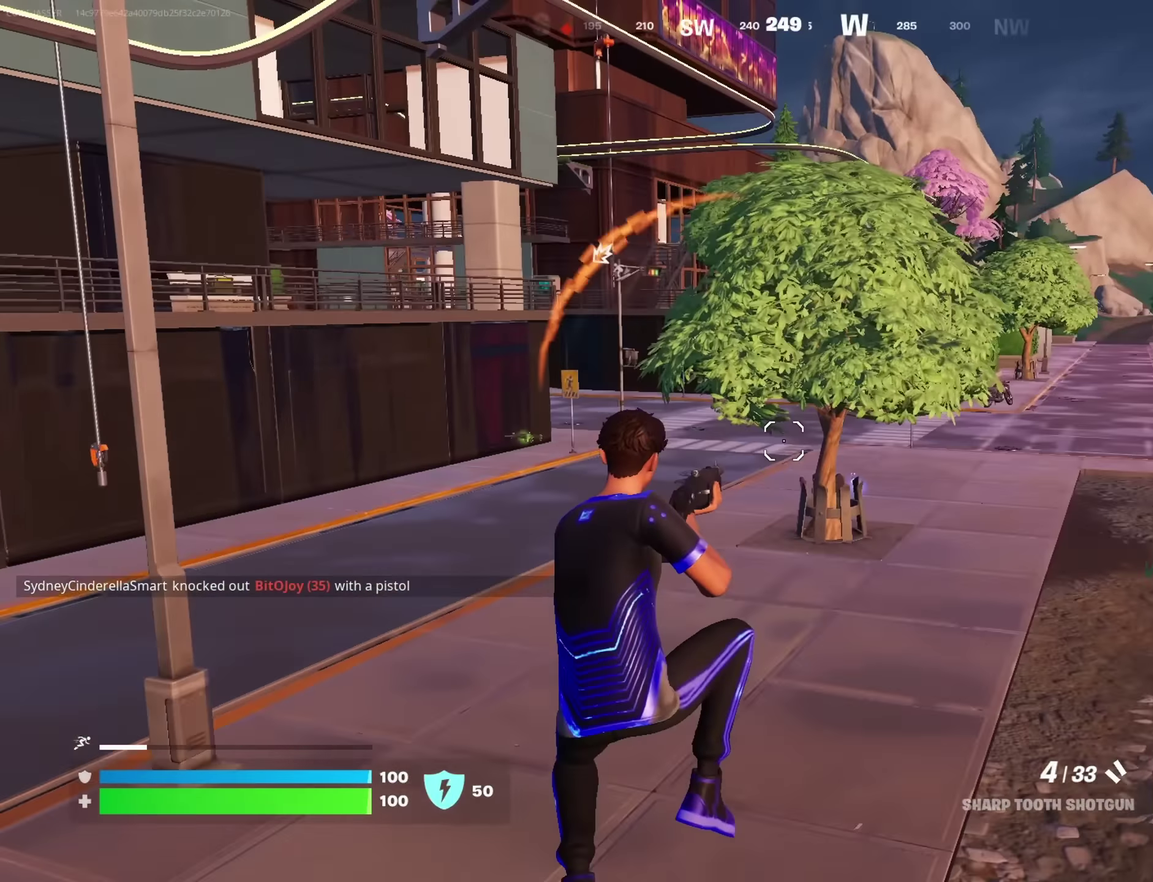
Gameplay with a controller (PlayStation layout); each line is a JSON object with the inputs held at the frame after it (dt_ms = milliseconds from this image to that frame). "button_events" lists button changes between this image and that frame as [ms after this image, input, new state], when the widget could be followed in between (sticks are given only as held states).
{"dt_ms": 550, "buttons": [], "left_stick": "up-right", "right_stick": "center", "button_events": []}
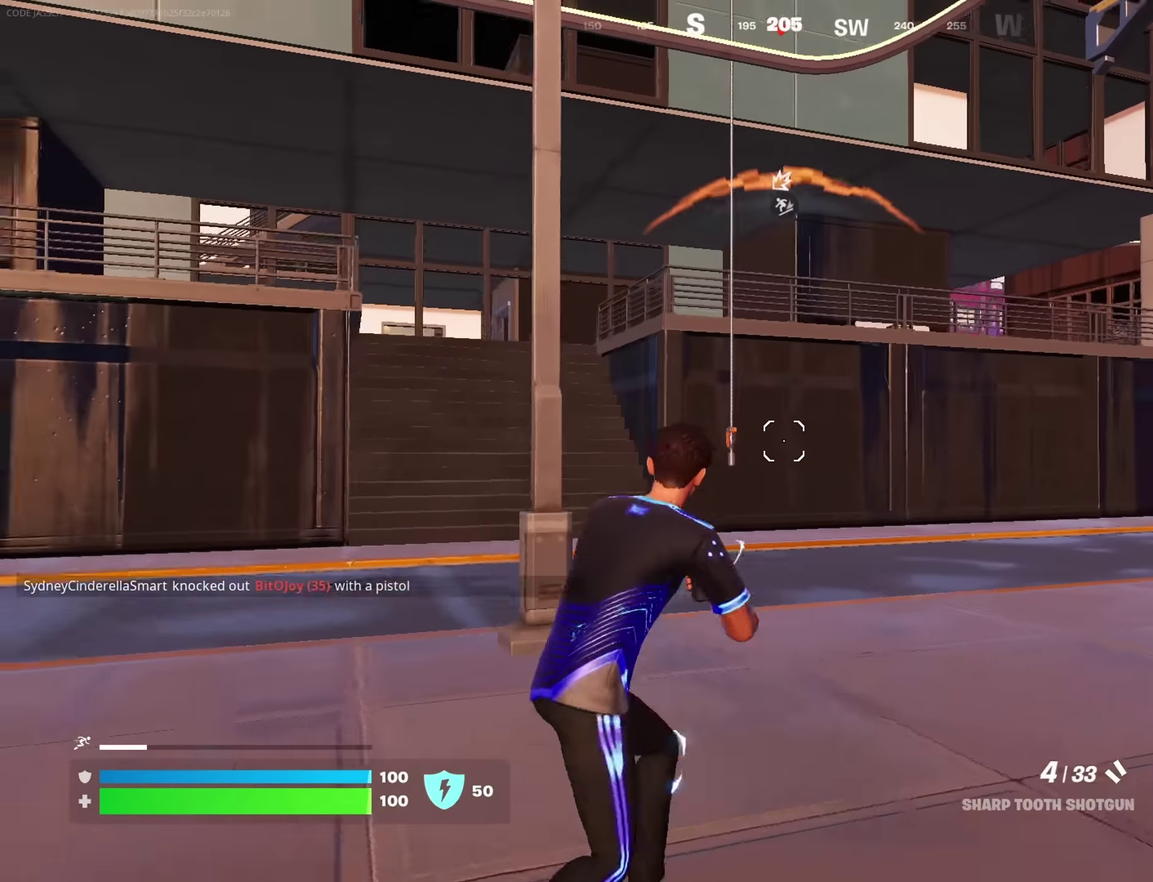
{"dt_ms": 450, "buttons": [], "left_stick": "up-right", "right_stick": "down-right", "button_events": []}
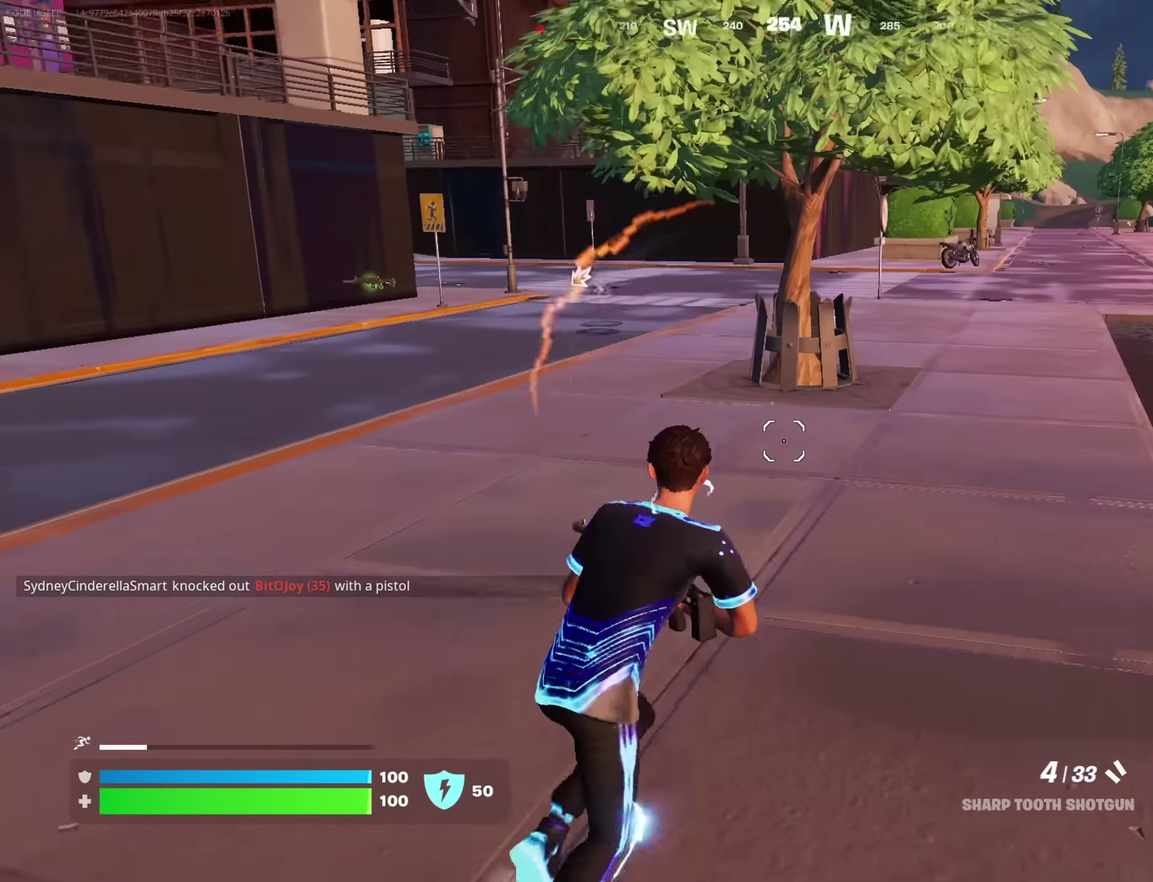
{"dt_ms": 450, "buttons": [], "left_stick": "up-right", "right_stick": "center", "button_events": []}
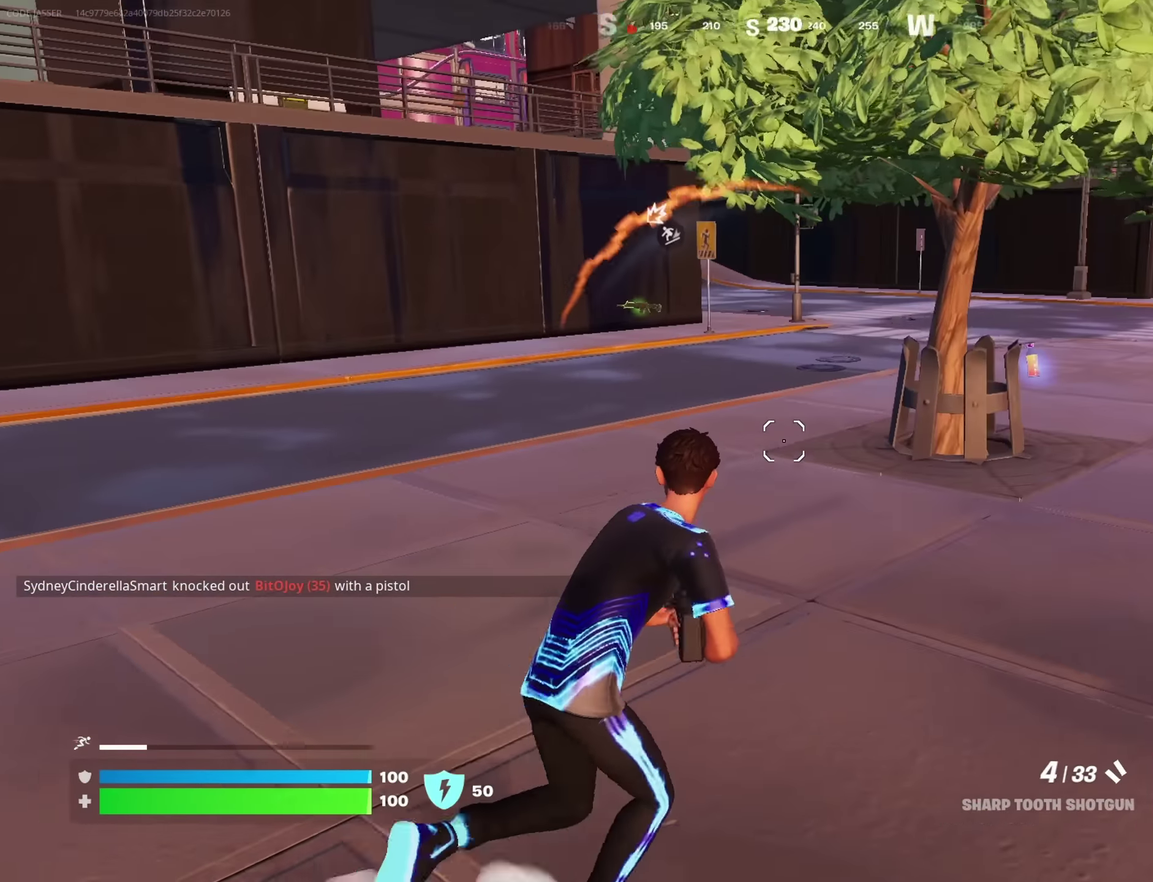
{"dt_ms": 550, "buttons": [], "left_stick": "up-right", "right_stick": "right", "button_events": []}
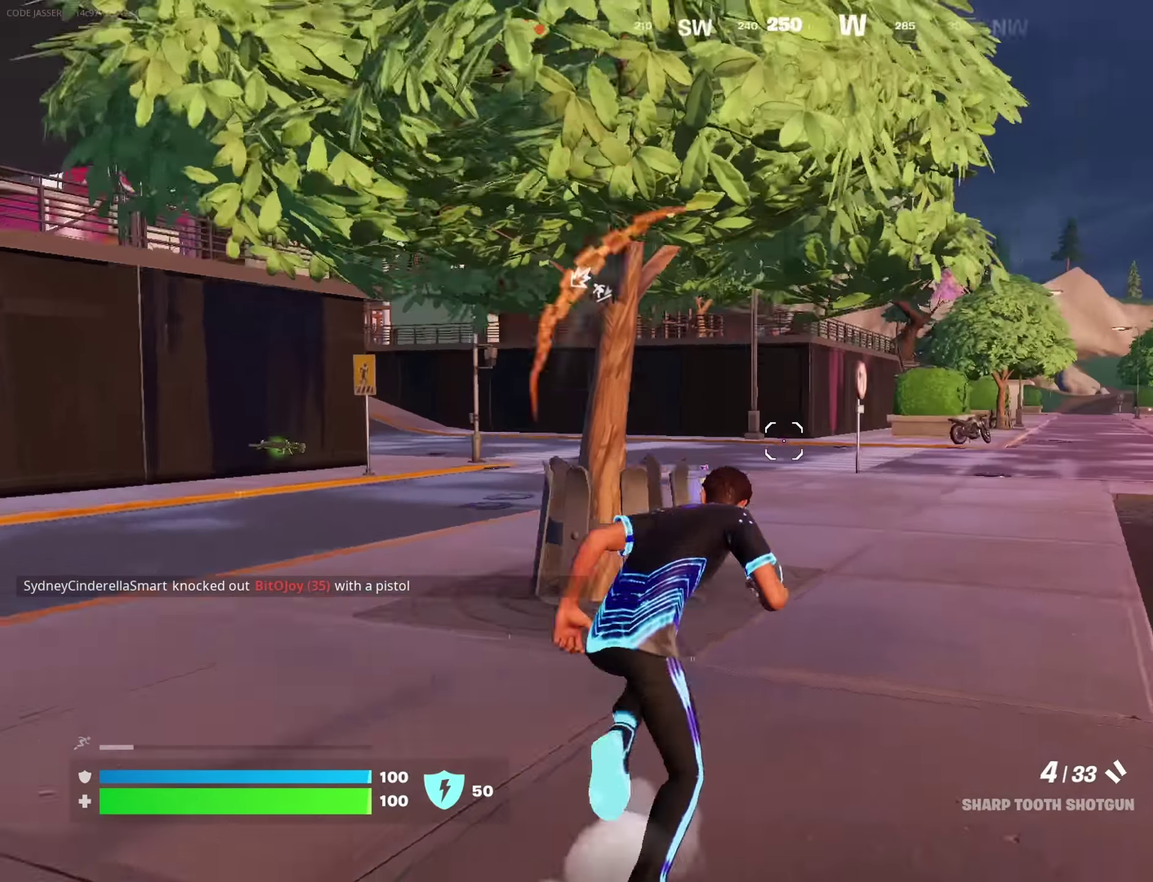
{"dt_ms": 350, "buttons": [], "left_stick": "up-right", "right_stick": "center", "button_events": []}
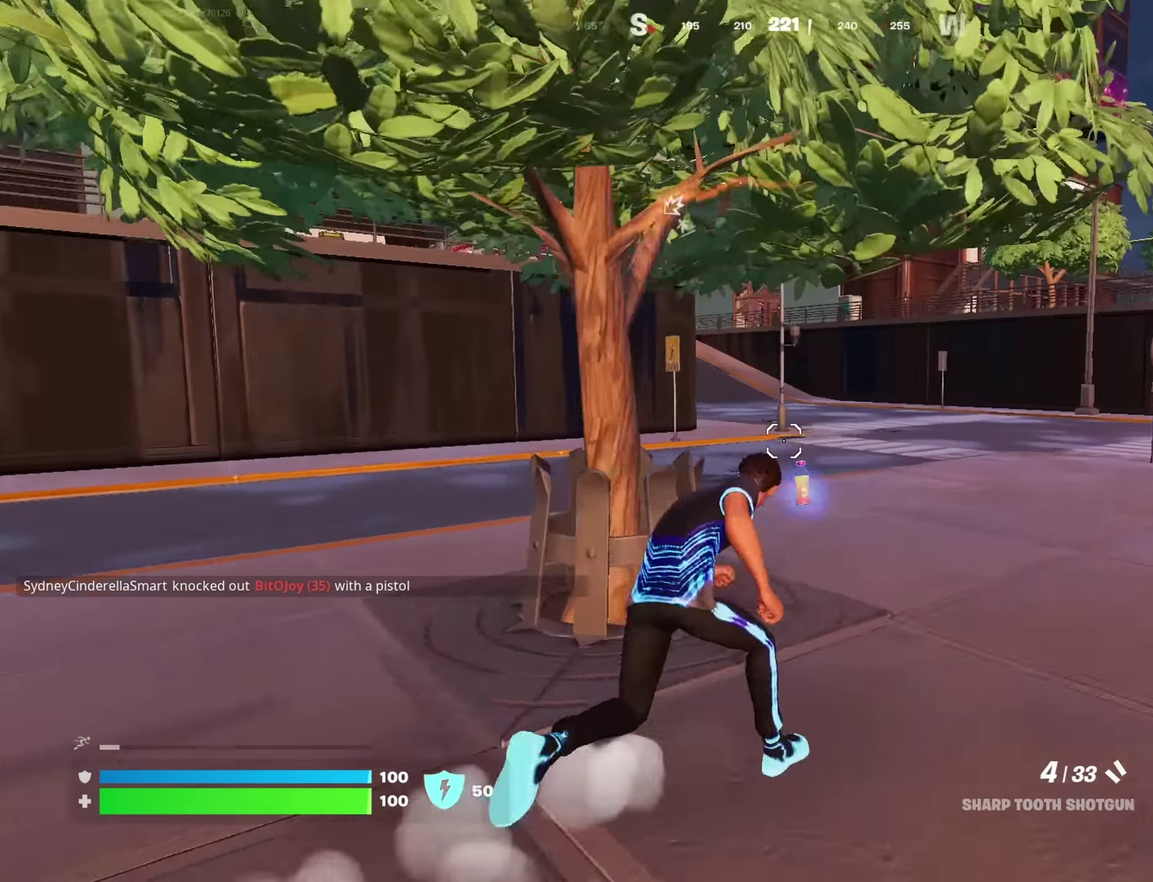
{"dt_ms": 800, "buttons": [], "left_stick": "up-right", "right_stick": "center", "button_events": [[233, "L1", "down"], [350, "L1", "up"]]}
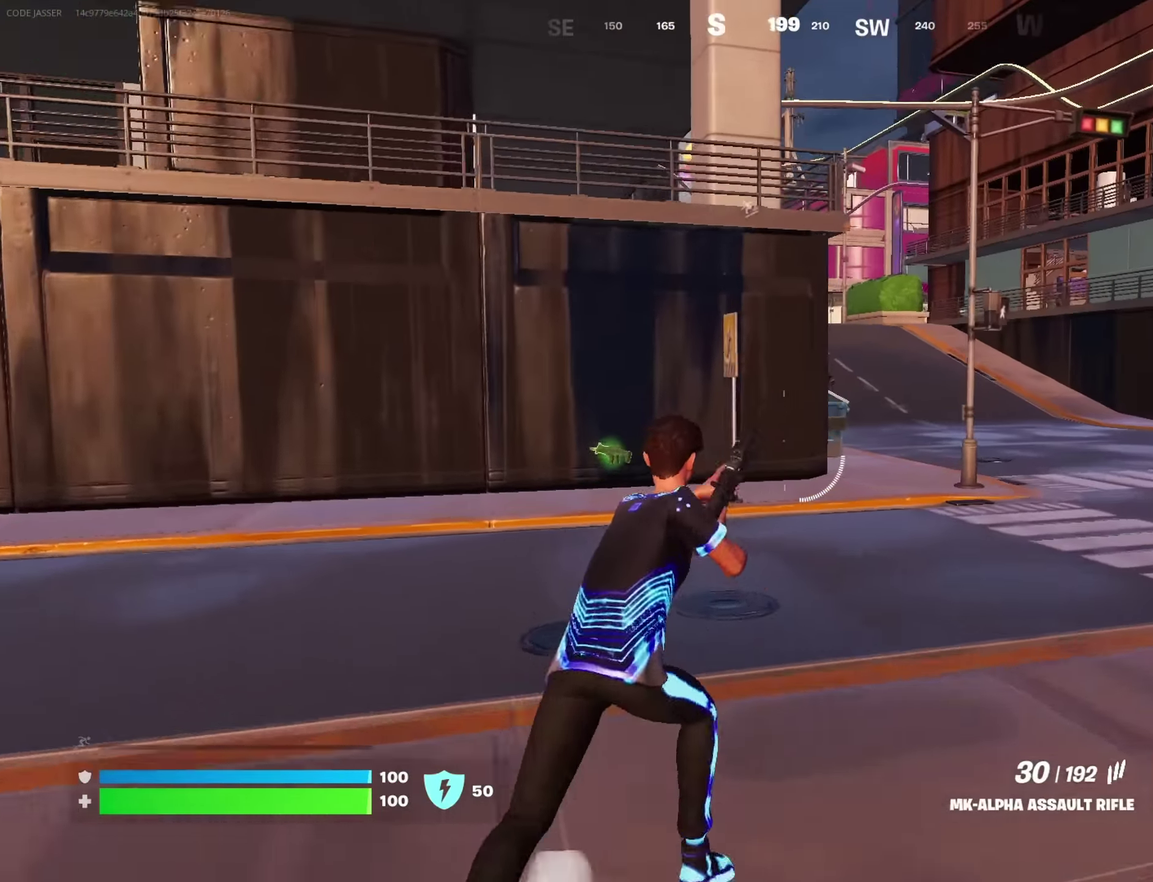
{"dt_ms": 350, "buttons": [], "left_stick": "up-right", "right_stick": "center", "button_events": []}
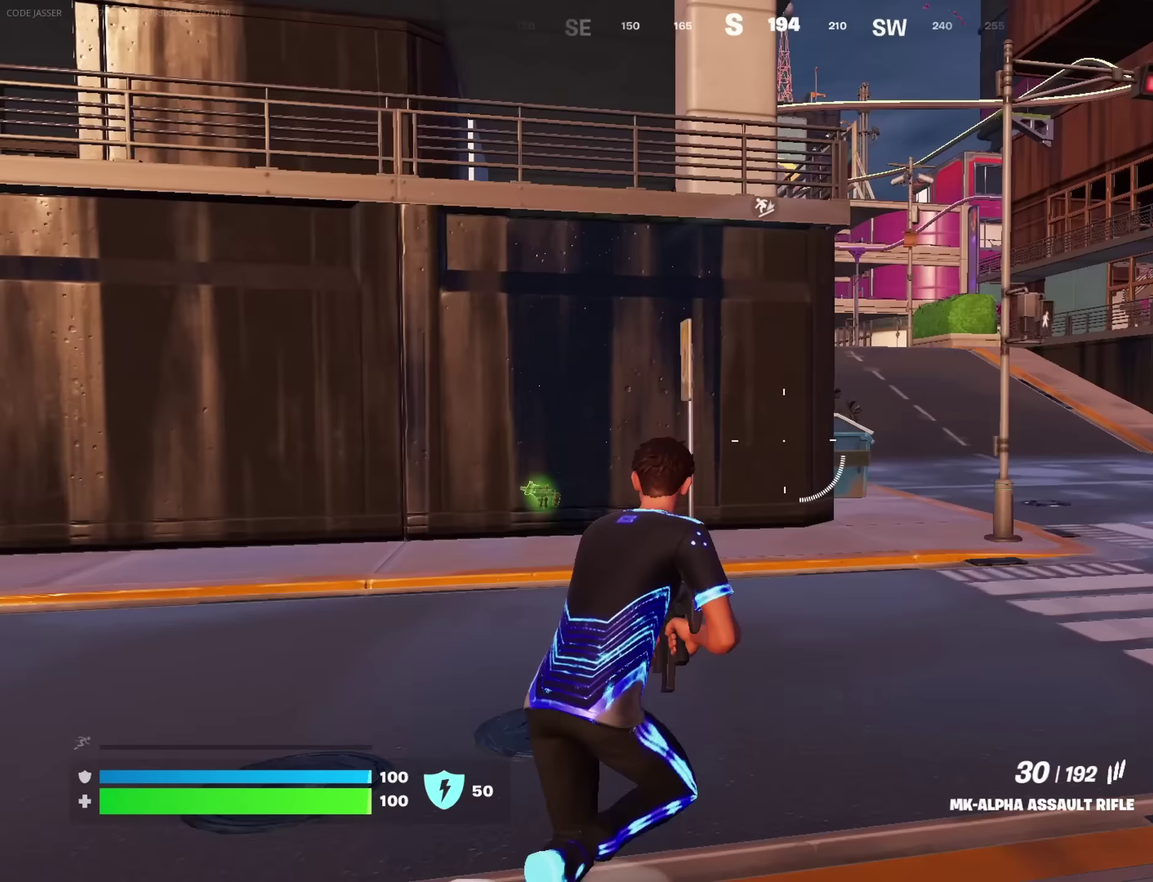
{"dt_ms": 550, "buttons": [], "left_stick": "up-right", "right_stick": "center", "button_events": []}
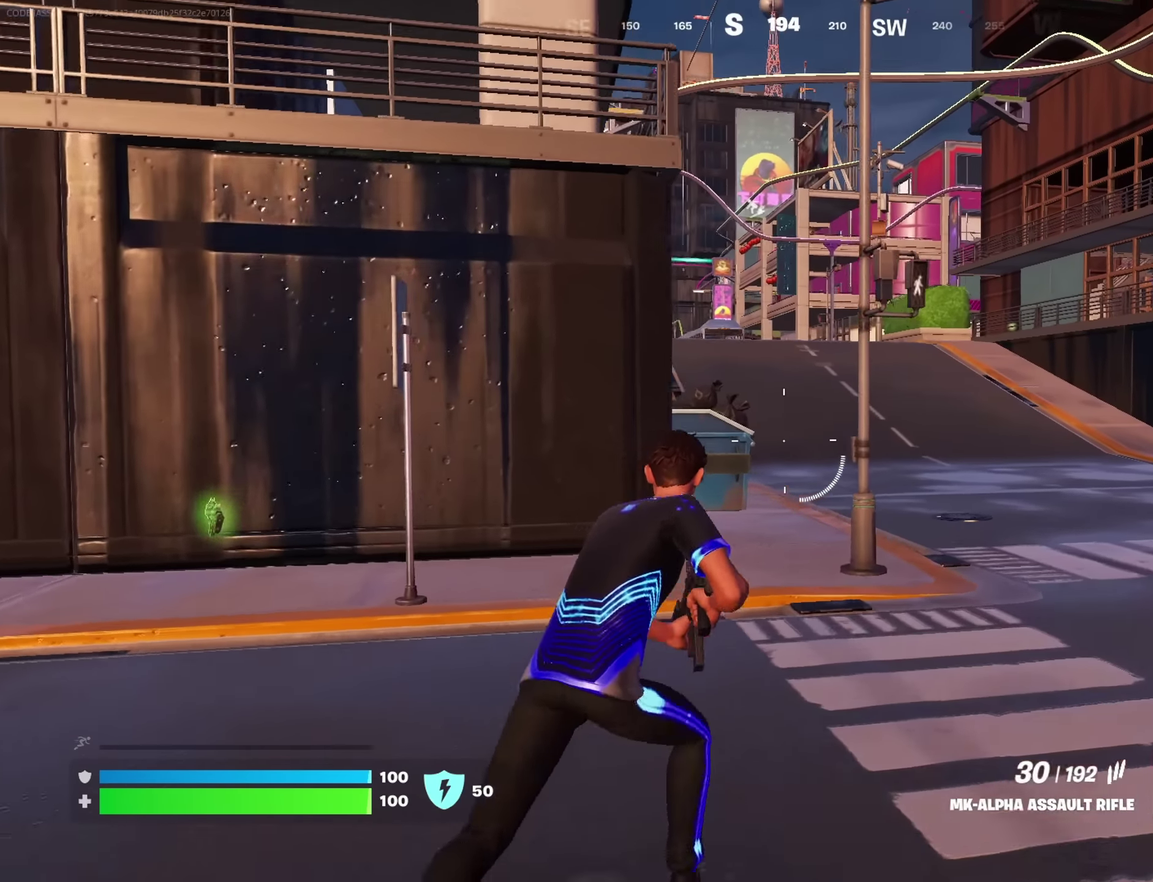
{"dt_ms": 450, "buttons": [], "left_stick": "up-right", "right_stick": "left", "button_events": []}
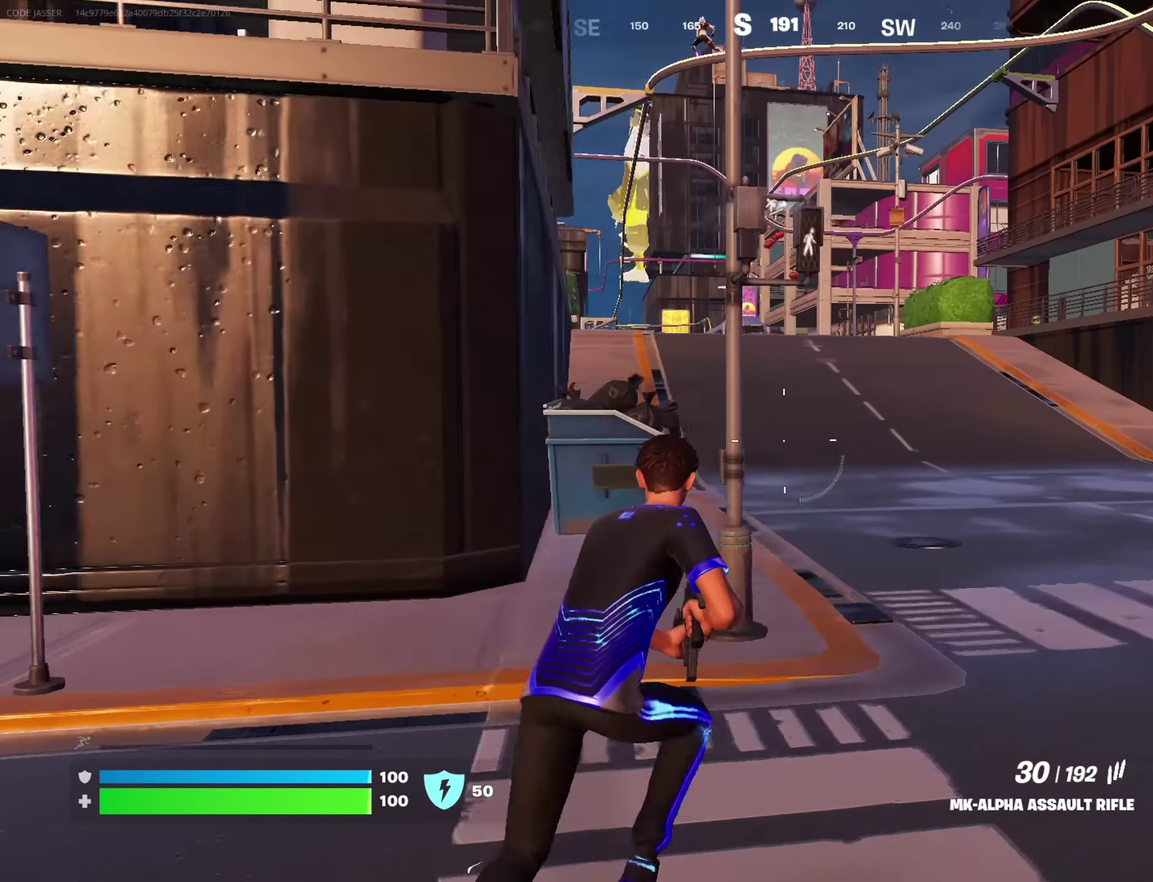
{"dt_ms": 450, "buttons": [], "left_stick": "up-right", "right_stick": "center", "button_events": []}
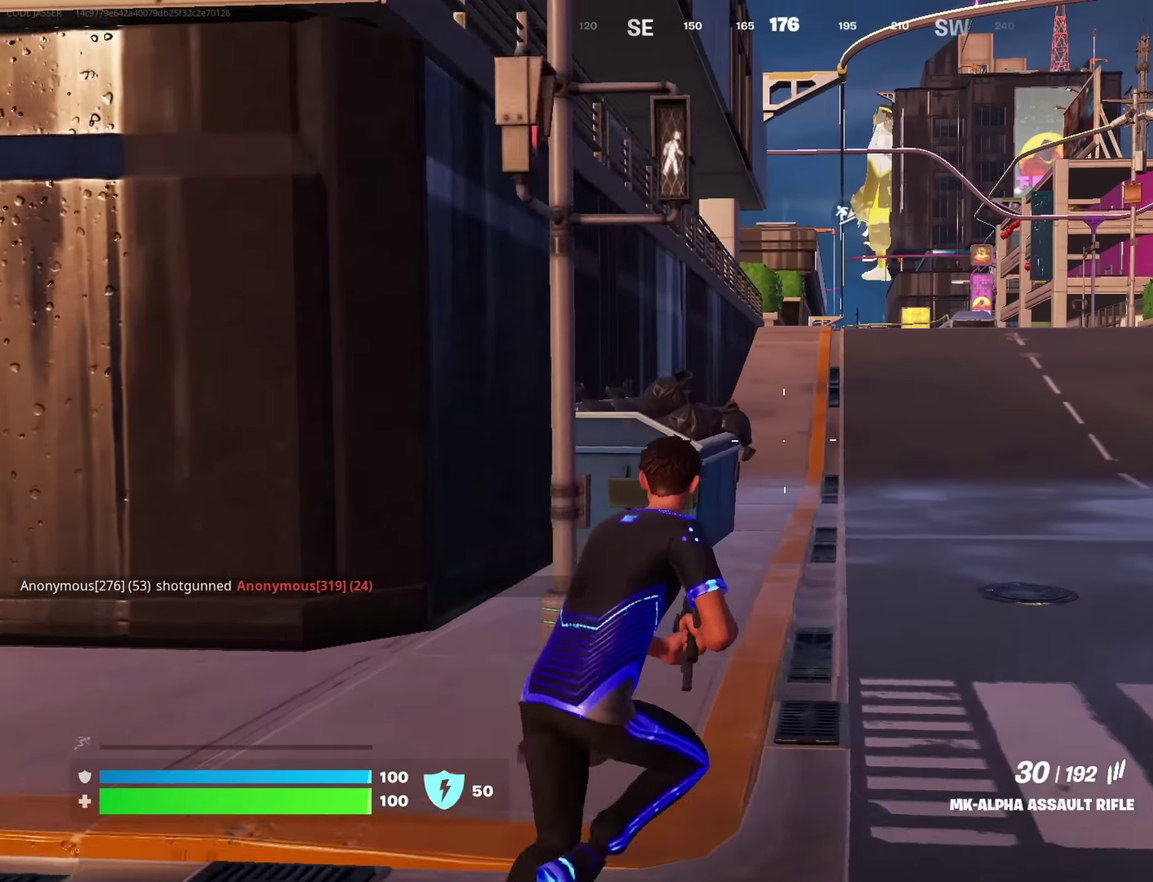
{"dt_ms": 800, "buttons": ["CROSS"], "left_stick": "up", "right_stick": "center", "button_events": [[450, "CROSS", "down"], [500, "CROSS", "up"], [783, "CROSS", "down"]]}
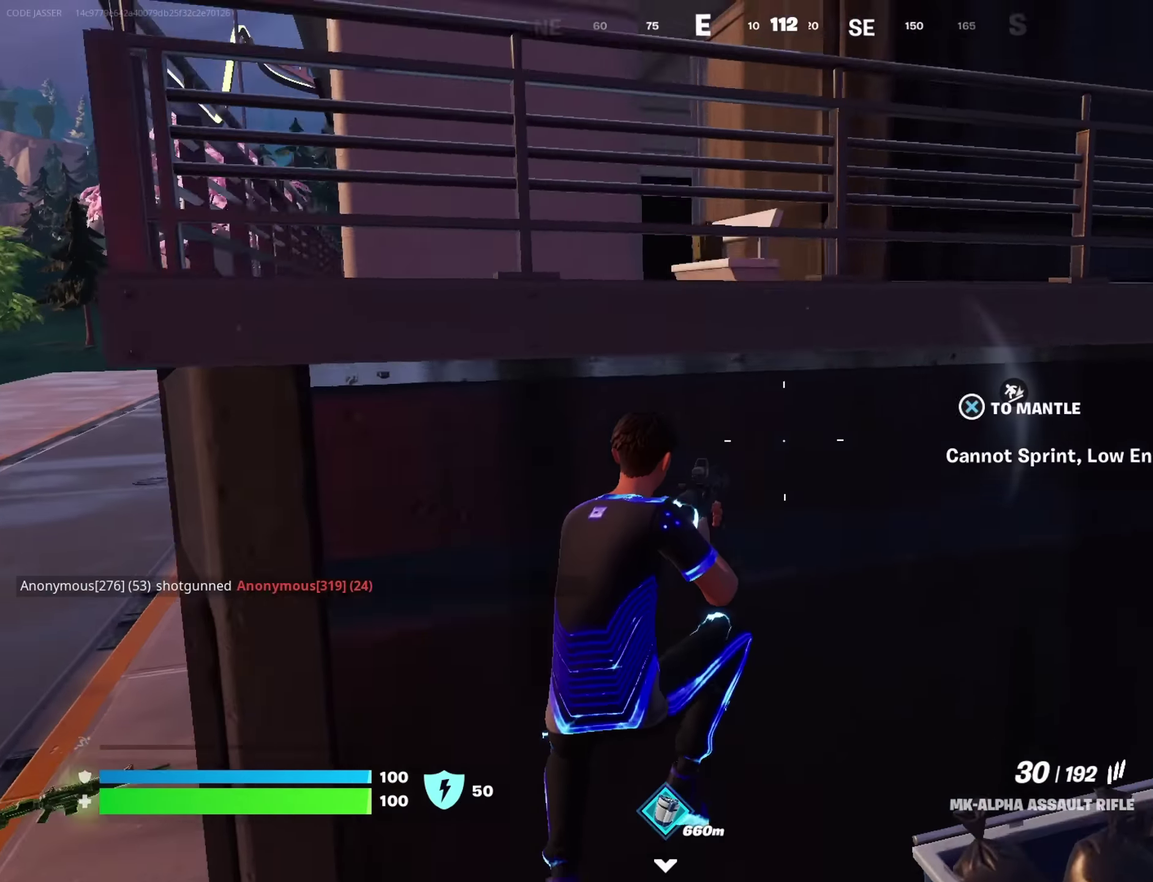
{"dt_ms": 250, "buttons": [], "left_stick": "up-right", "right_stick": "center", "button_events": [[83, "CROSS", "up"], [150, "CROSS", "down"], [200, "CROSS", "up"]]}
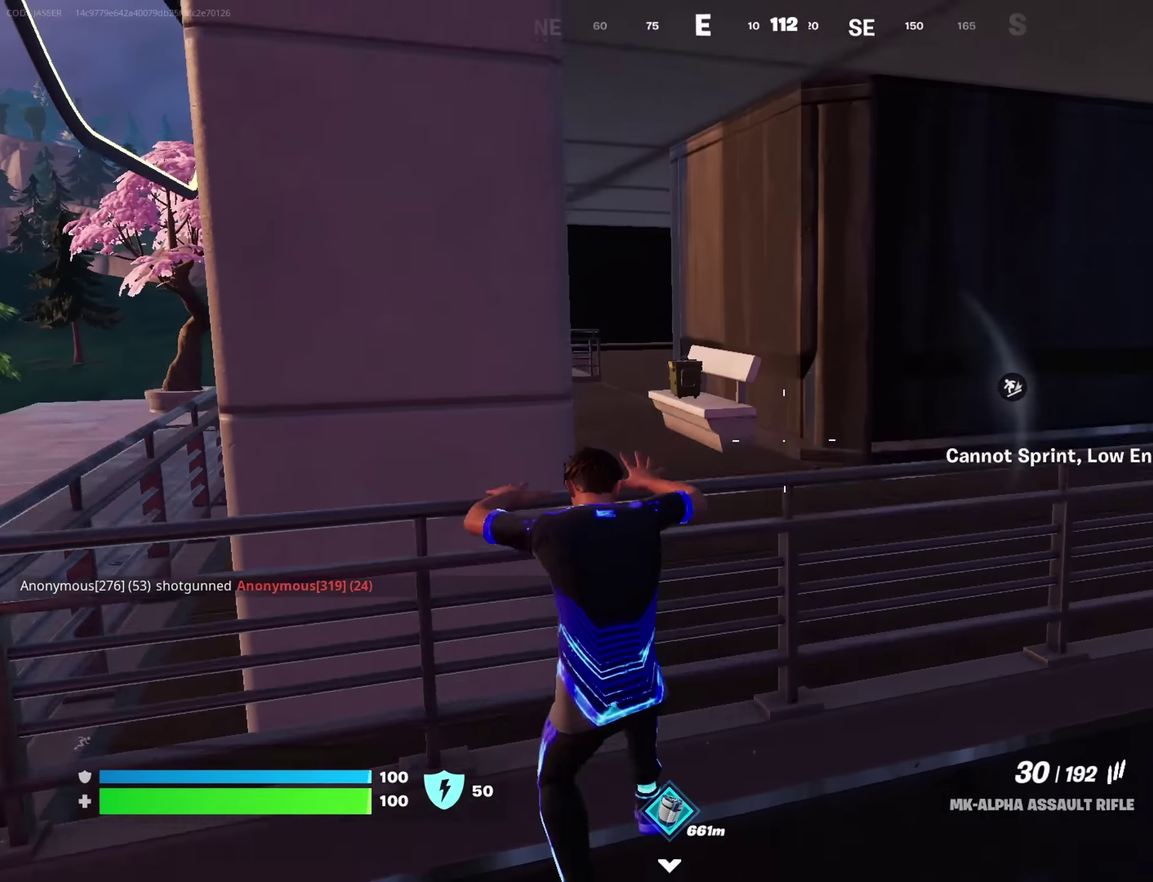
{"dt_ms": 650, "buttons": [], "left_stick": "up-left", "right_stick": "center", "button_events": []}
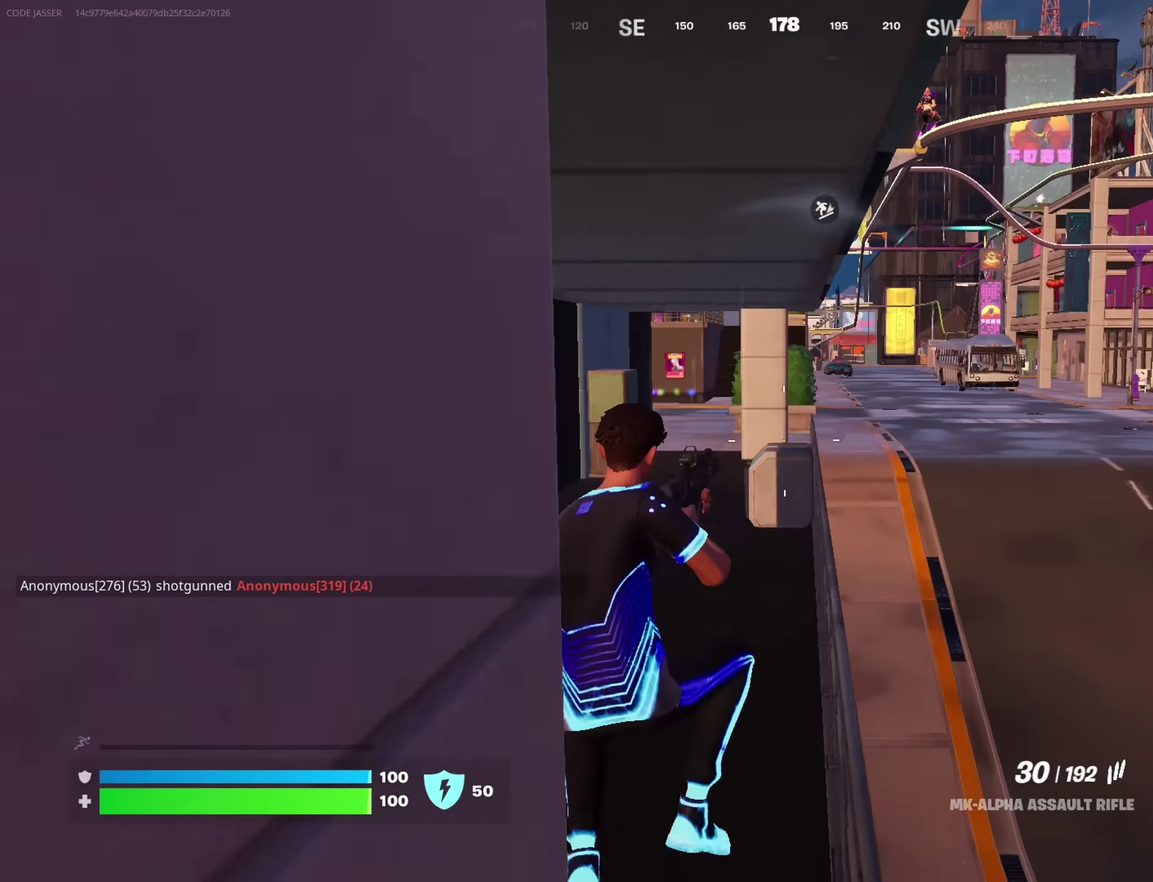
{"dt_ms": 350, "buttons": [], "left_stick": "up-right", "right_stick": "up-right", "button_events": []}
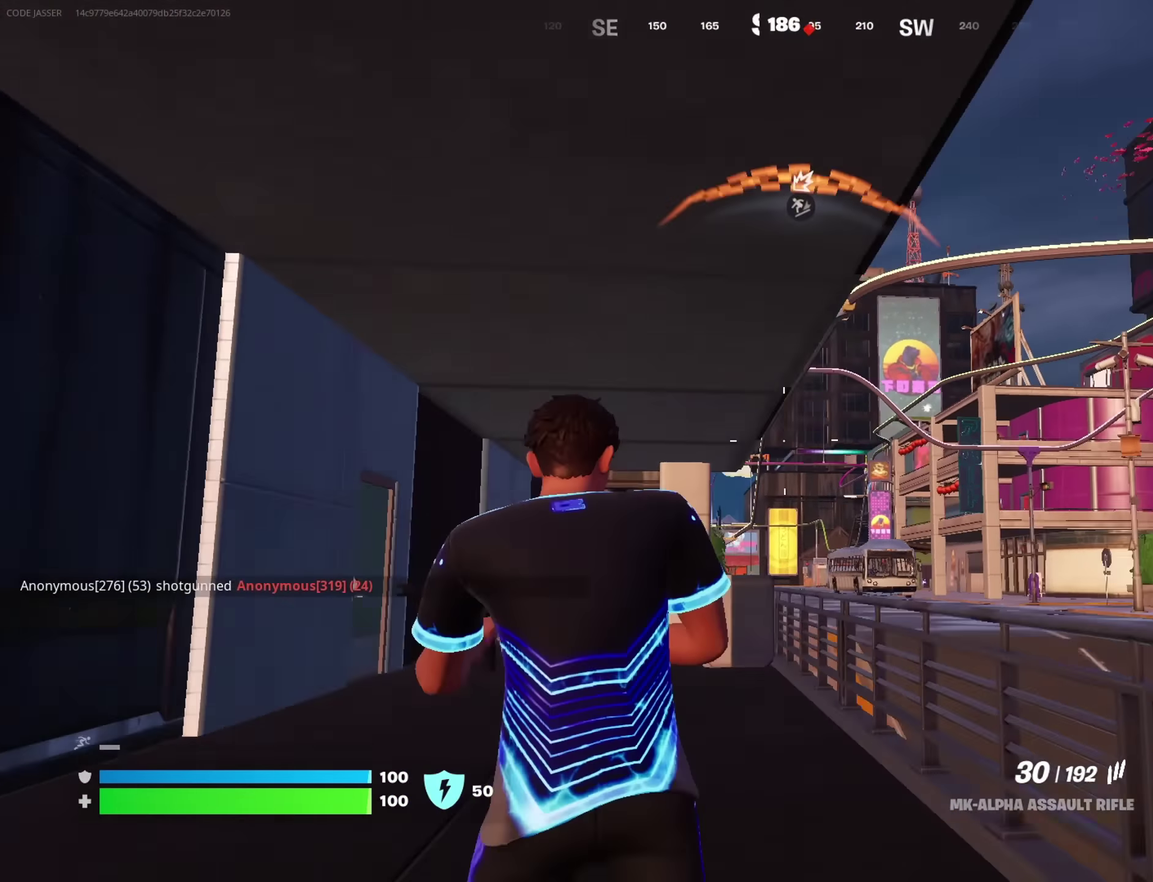
{"dt_ms": 550, "buttons": ["L2"], "left_stick": "down-right", "right_stick": "center", "button_events": [[300, "L2", "down"]]}
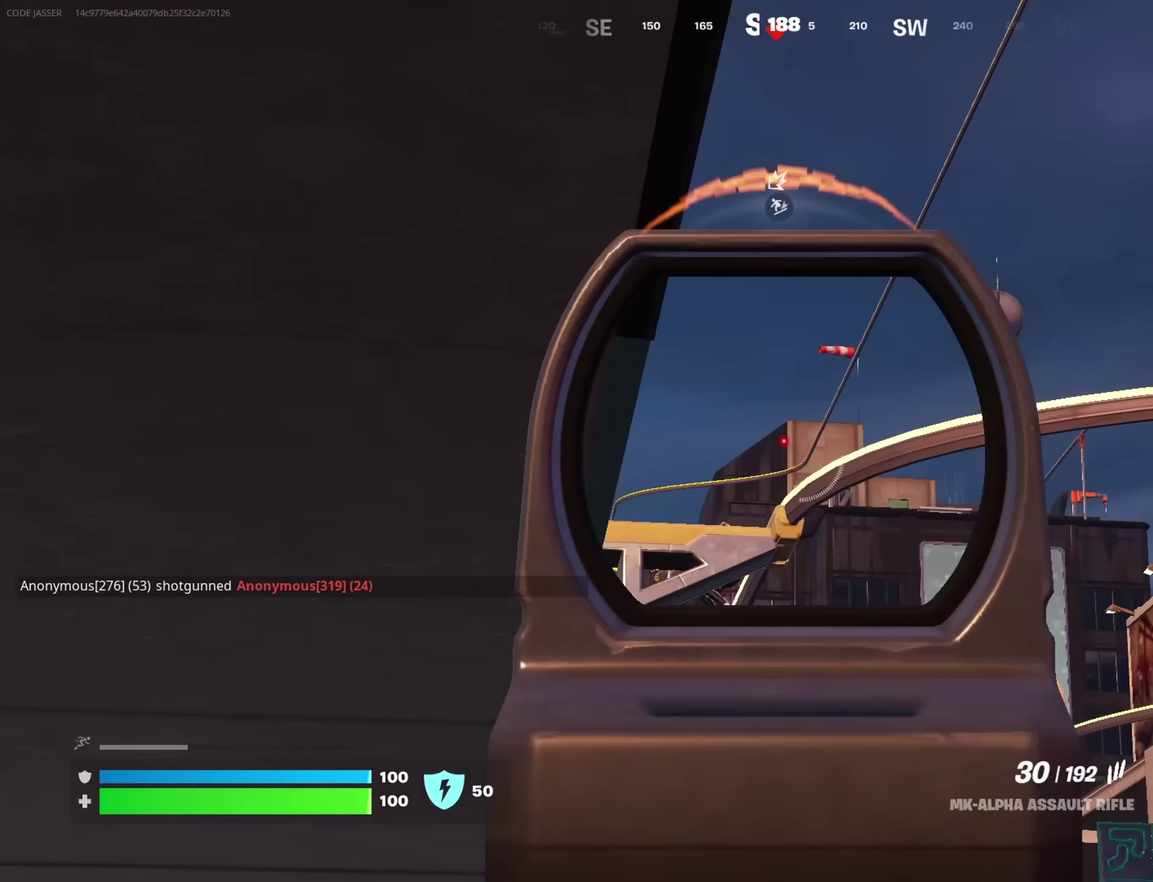
{"dt_ms": 450, "buttons": ["L2"], "left_stick": "up", "right_stick": "down", "button_events": []}
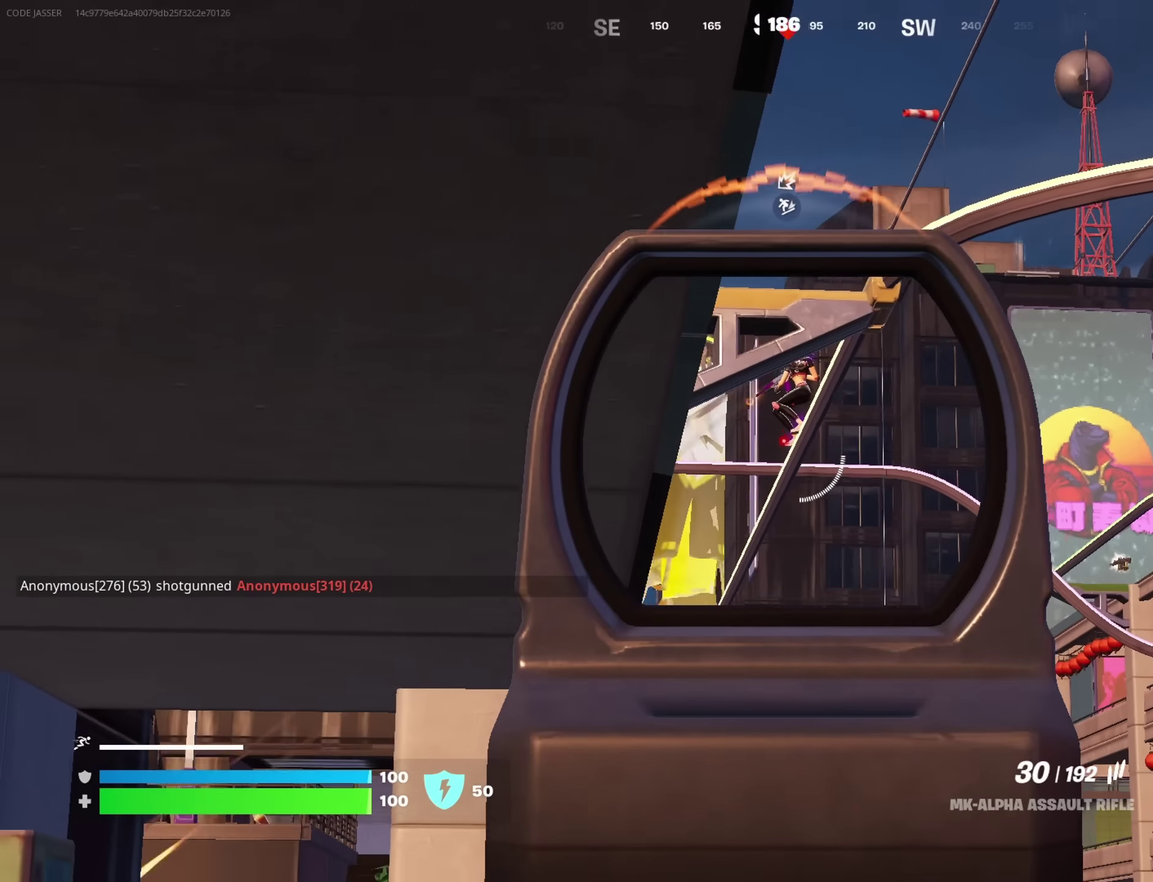
{"dt_ms": 350, "buttons": ["L2", "R2"], "left_stick": "up", "right_stick": "center", "button_events": [[350, "R2", "down"]]}
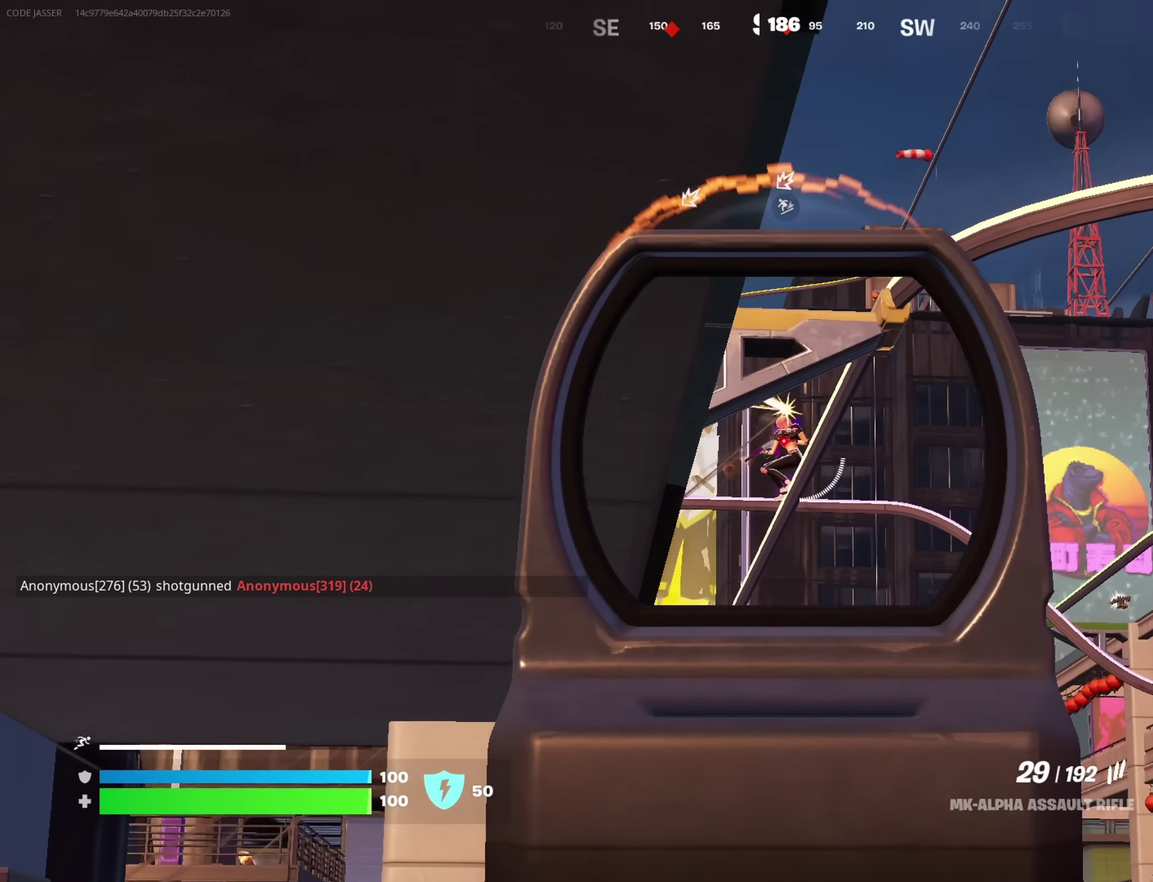
{"dt_ms": 900, "buttons": ["L2", "R2"], "left_stick": "up-left", "right_stick": "center"}
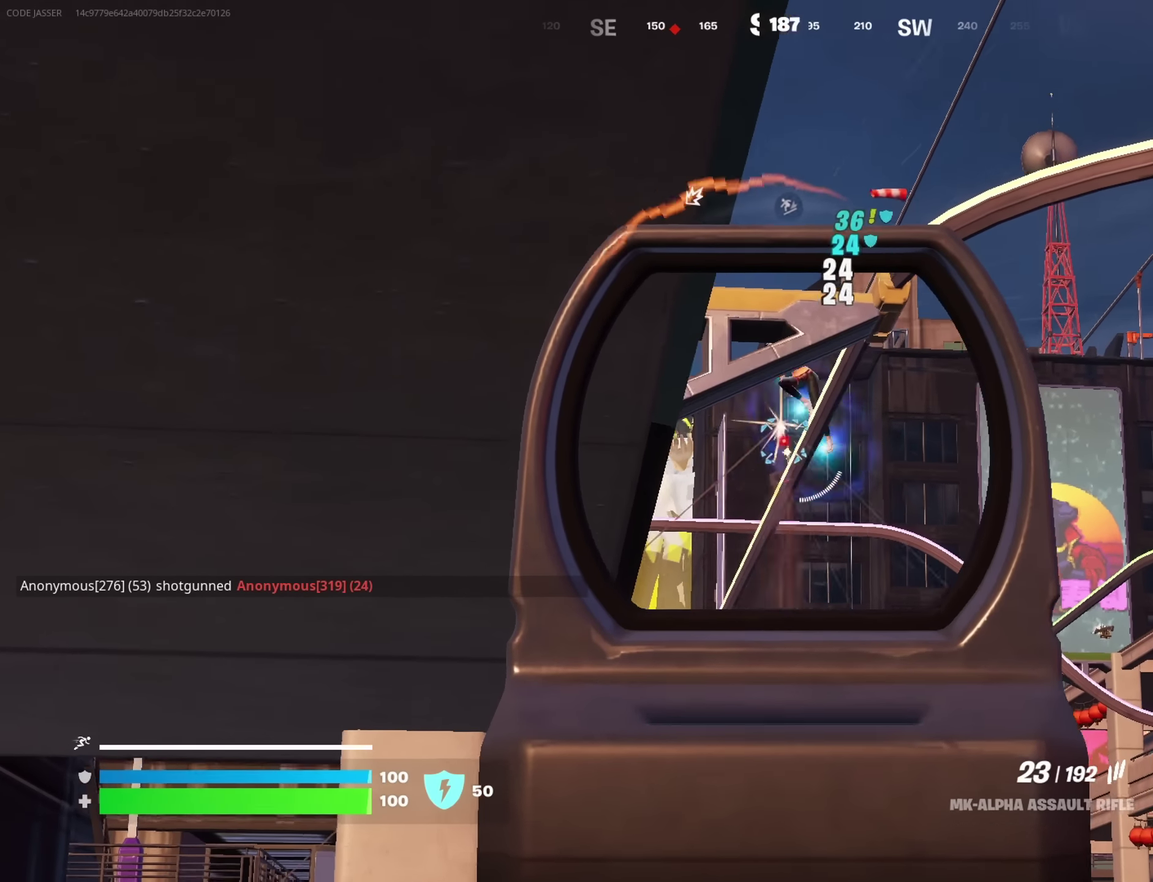
{"dt_ms": 250, "buttons": ["L2", "R2"], "left_stick": "right", "right_stick": "up-right"}
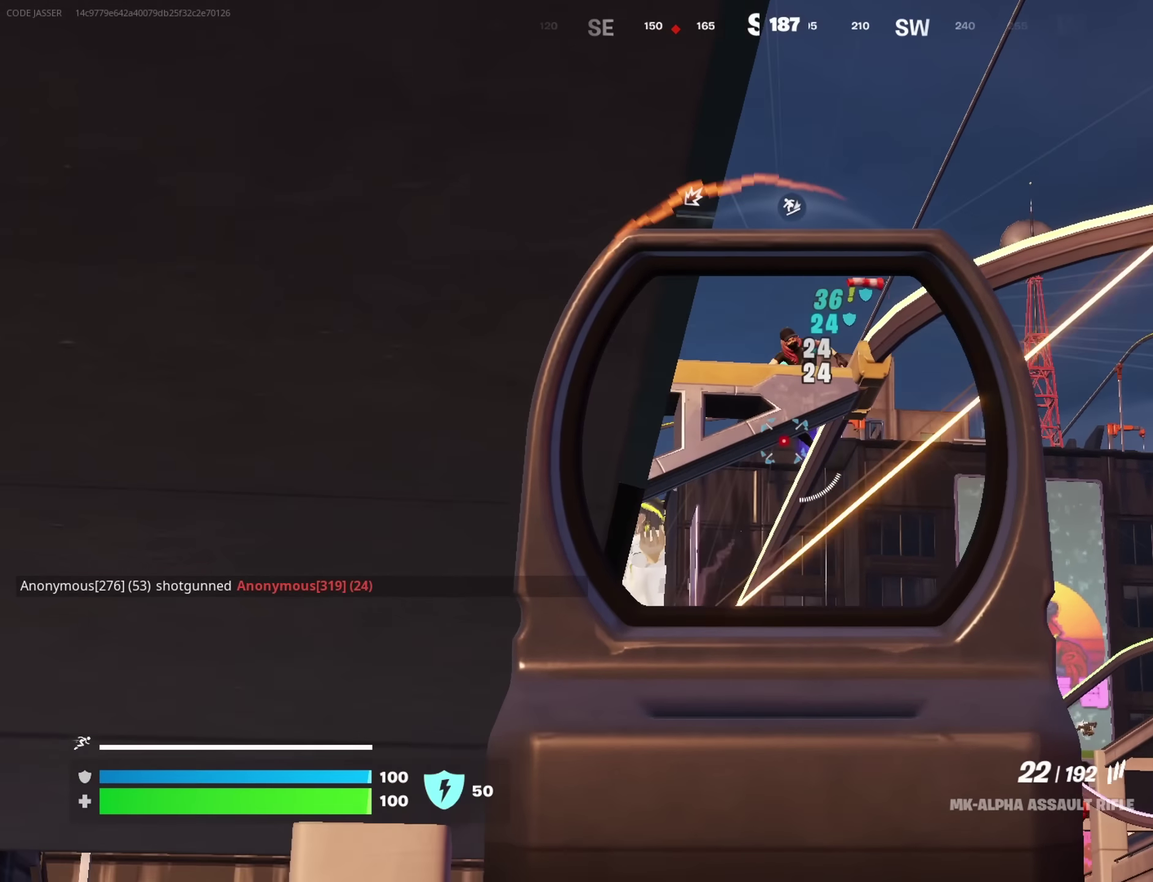
{"dt_ms": 650, "buttons": [], "left_stick": "down-left", "right_stick": "right", "button_events": [[567, "L2", "up"], [600, "R2", "up"]]}
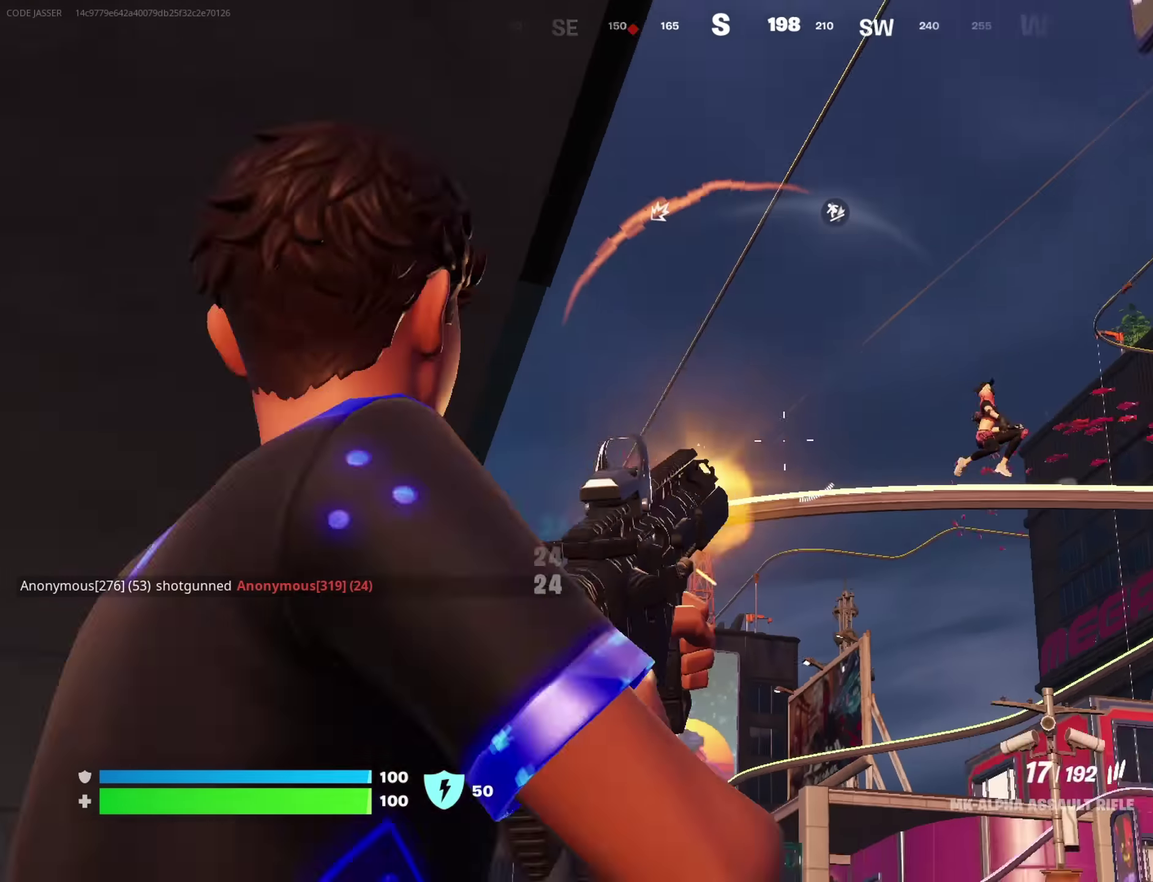
{"dt_ms": 350, "buttons": [], "left_stick": "up", "right_stick": "center", "button_events": [[33, "R1", "down"], [133, "R1", "up"]]}